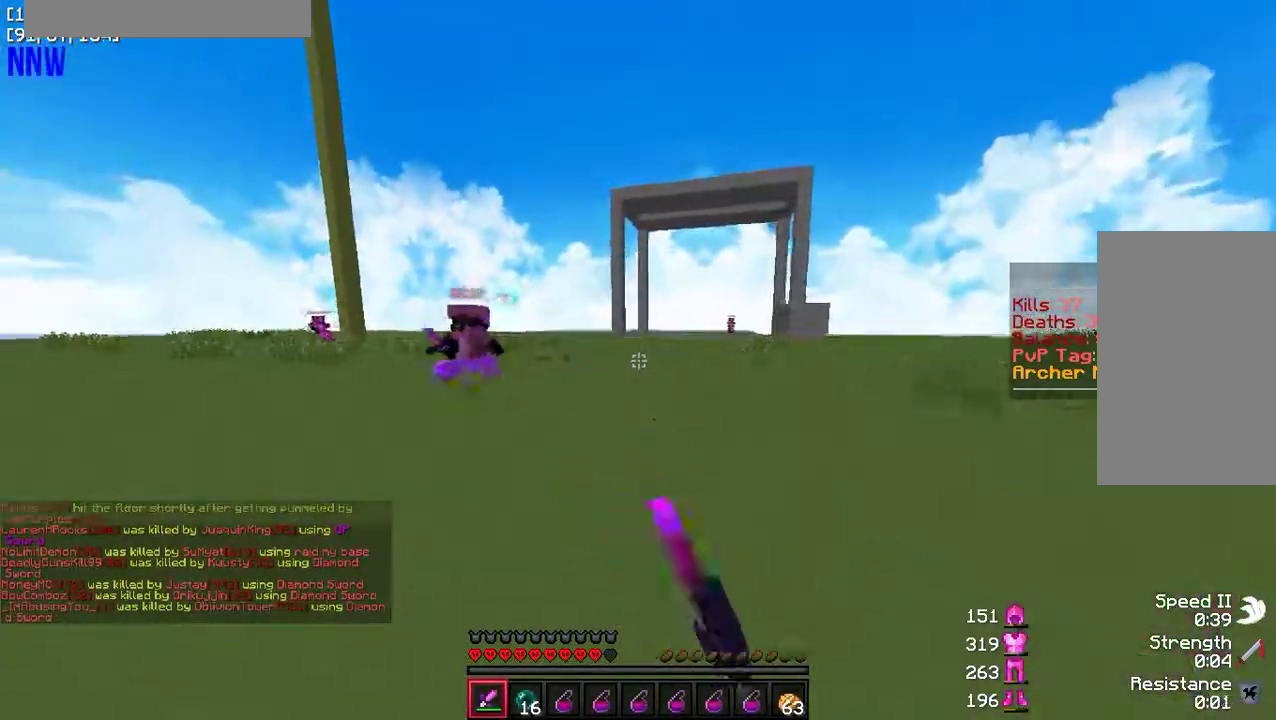
Gameplay with keyboard and mouse; each line is a JSON object with the keys and mouse buttons held at the frame after it. "events" lists presses ("down") and releases ("up") of "a", "d", "s", "w", "mouse_left" and "mouse_right" between this image and that frame as [ms after this image, input, new state], when the widget could be followed in between. "mouse_left", "mouse_right" = the "left", "right" buttons of the "mouse" list. No other keys are recorded. Fast repeated clicks can show as one long hold. Mouse movement is not recorded.
{"keys": ["a", "w"], "mouse": ["left"], "events": [[50, "mouse_left", "up"], [150, "mouse_left", "down"], [233, "mouse_left", "up"], [333, "mouse_left", "down"], [400, "mouse_left", "up"], [500, "mouse_left", "down"]]}
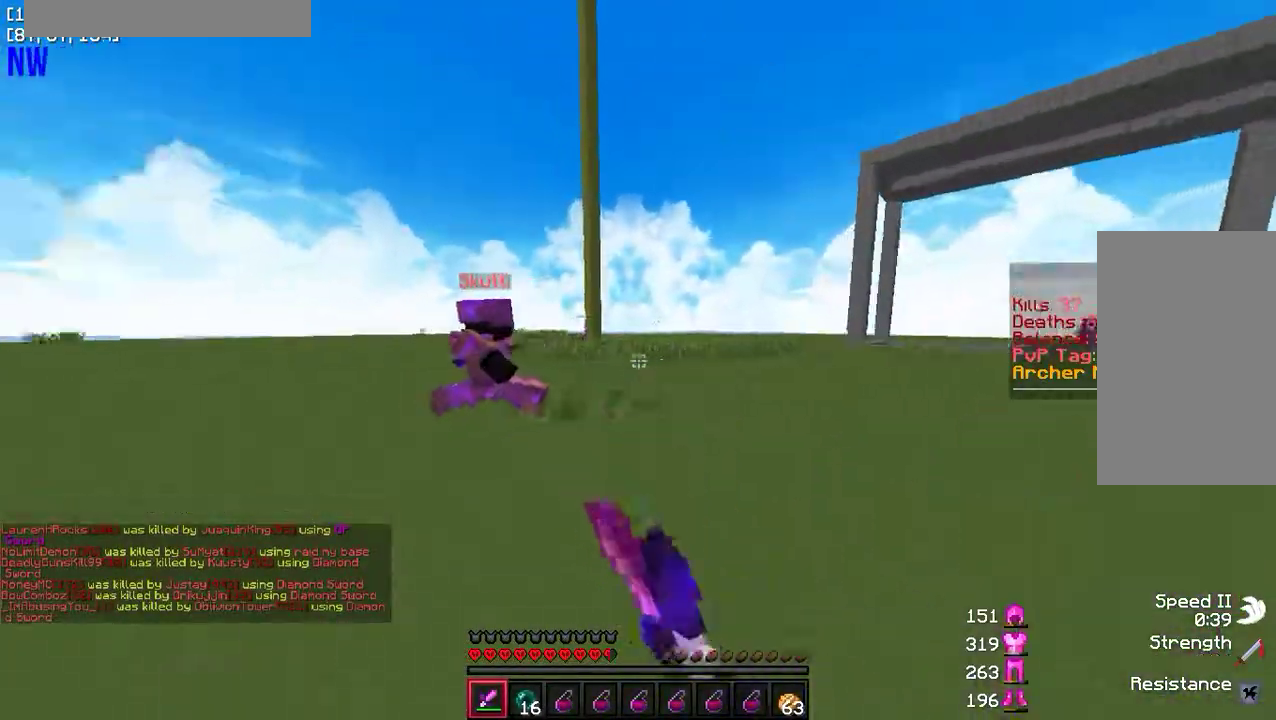
{"keys": ["a", "w"], "mouse": ["left"], "events": [[83, "mouse_left", "up"], [167, "mouse_left", "down"], [267, "mouse_left", "up"], [333, "mouse_left", "down"], [433, "mouse_left", "up"], [467, "mouse_left", "down"]]}
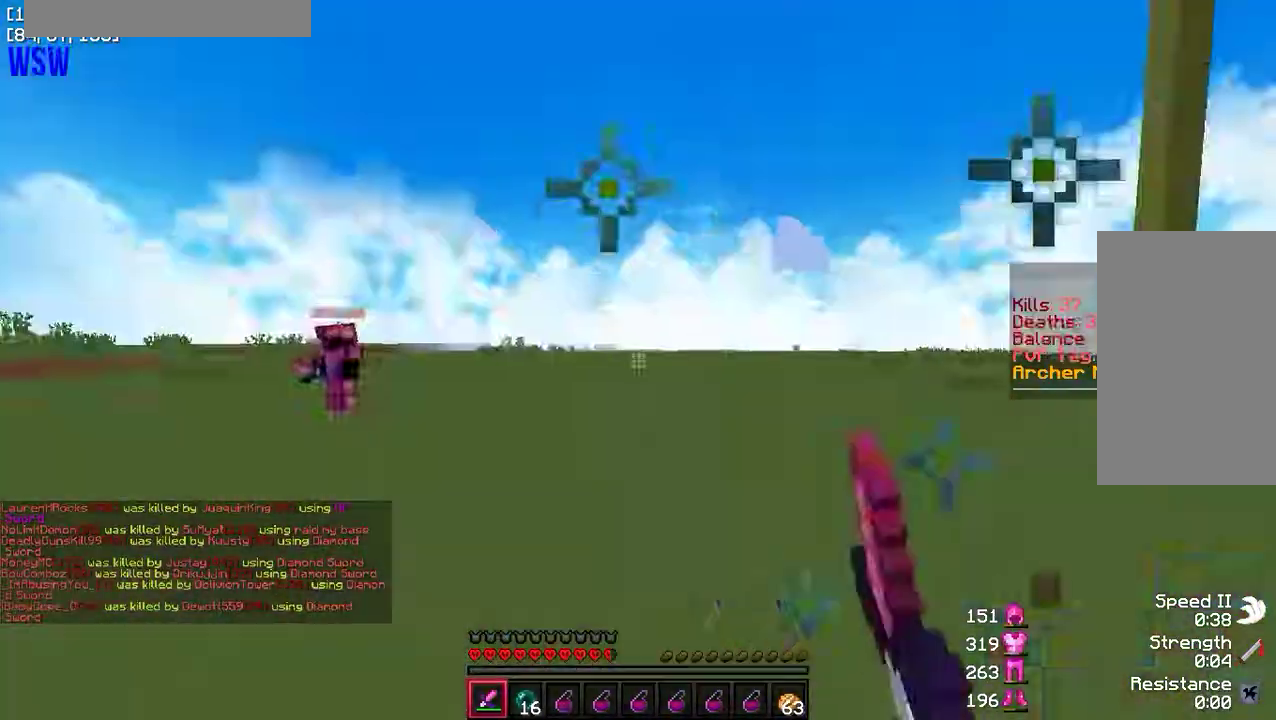
{"keys": ["d", "w"], "mouse": [], "events": [[100, "mouse_left", "up"], [100, "w", "up"], [183, "mouse_left", "down"], [183, "mouse_right", "down"], [200, "d", "down"], [217, "a", "up"], [267, "mouse_right", "up"], [267, "w", "down"], [283, "mouse_left", "up"], [350, "mouse_left", "down"], [467, "mouse_left", "up"]]}
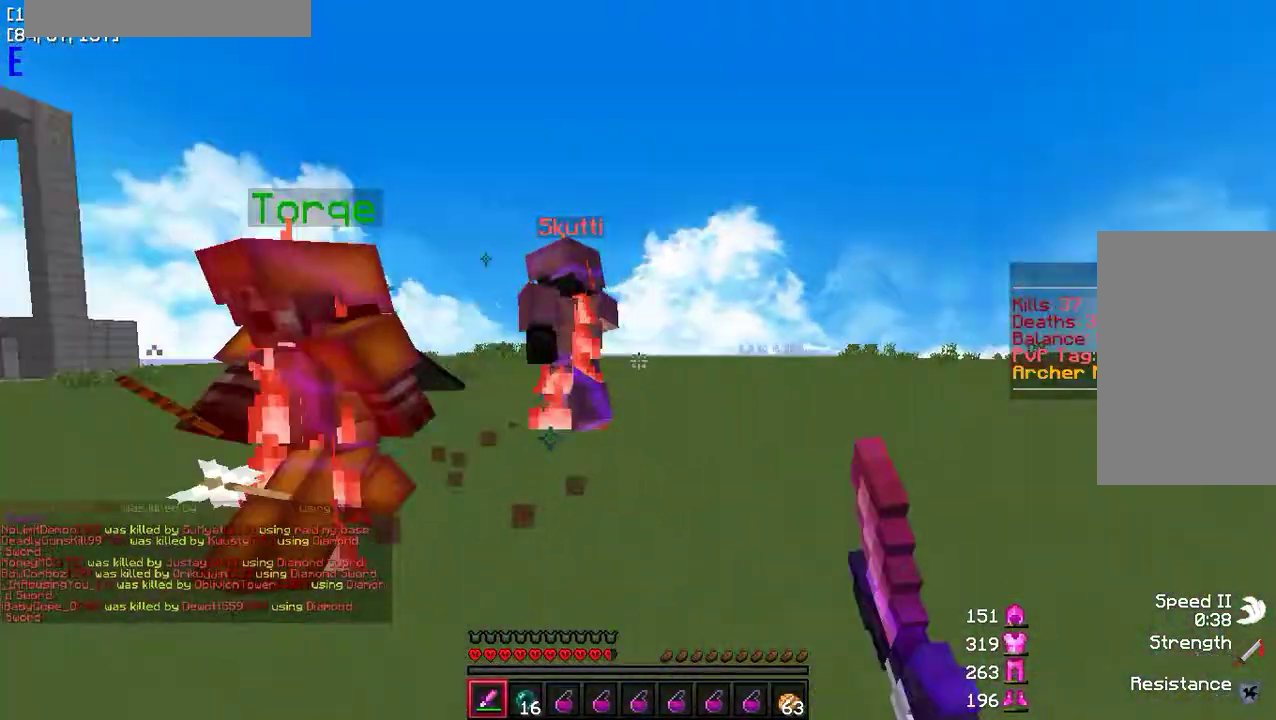
{"keys": ["a"], "mouse": [], "events": [[17, "mouse_left", "down"], [133, "mouse_left", "up"], [217, "mouse_left", "down"], [283, "a", "down"], [333, "mouse_left", "up"], [383, "mouse_left", "down"], [400, "d", "up"], [417, "mouse_right", "down"], [450, "mouse_right", "up"], [483, "mouse_left", "up"], [483, "w", "up"]]}
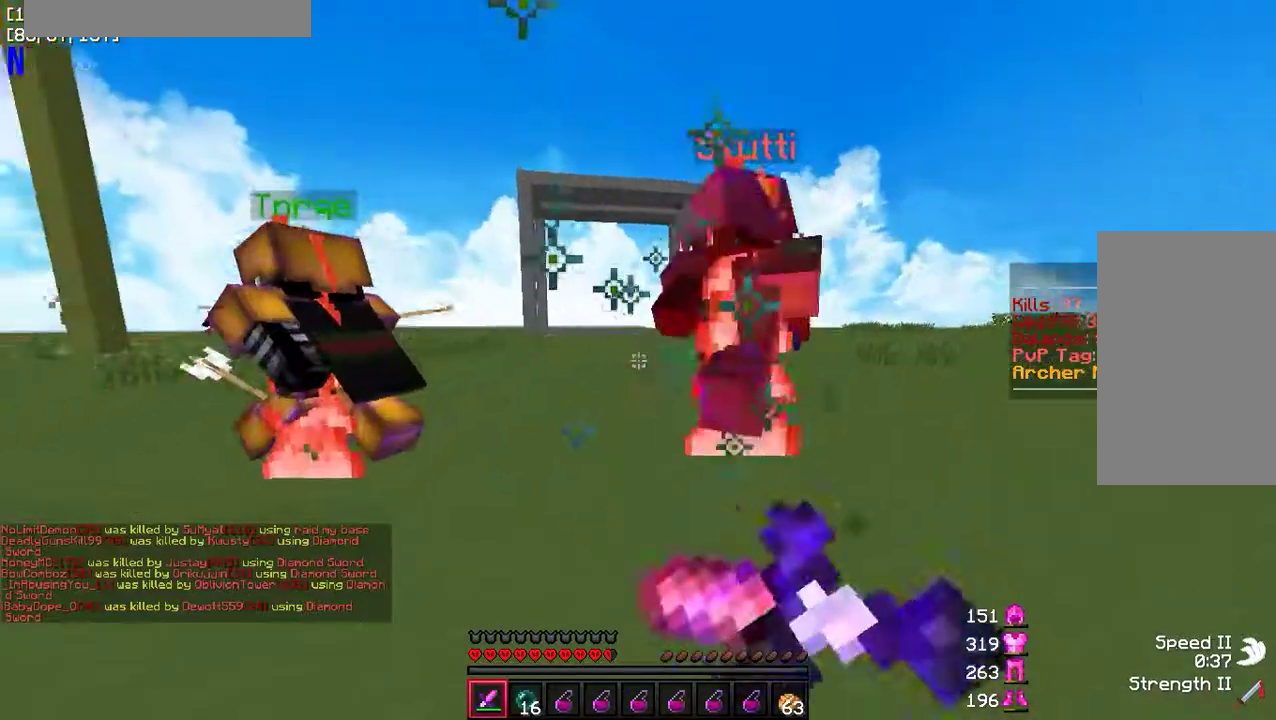
{"keys": ["a", "w"], "mouse": [], "events": [[50, "mouse_left", "down"], [67, "mouse_right", "down"], [83, "d", "down"], [100, "w", "down"], [117, "a", "up"], [117, "mouse_right", "up"], [150, "mouse_left", "up"], [217, "mouse_left", "down"], [300, "d", "up"], [317, "mouse_left", "up"], [417, "mouse_left", "down"], [500, "a", "down"], [500, "mouse_left", "up"]]}
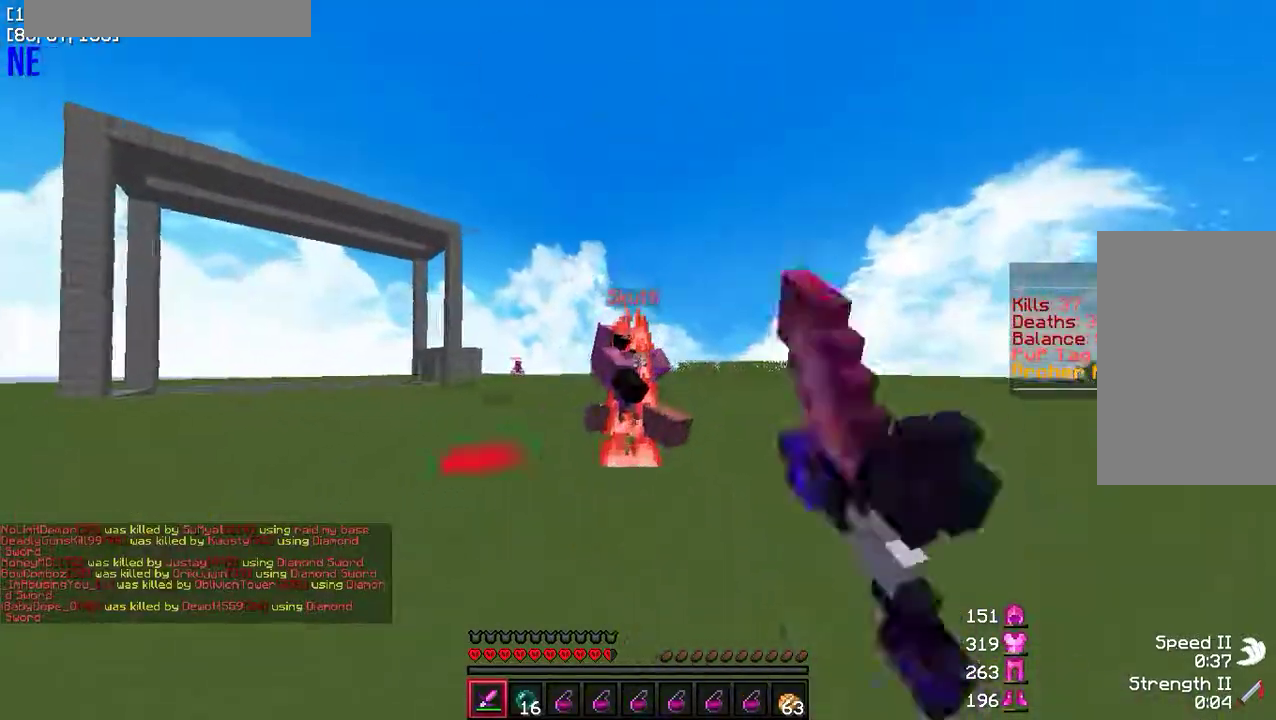
{"keys": ["a", "w"], "mouse": ["left"], "events": [[100, "mouse_left", "down"], [200, "mouse_left", "up"], [283, "mouse_left", "down"], [367, "mouse_left", "up"], [433, "mouse_left", "down"]]}
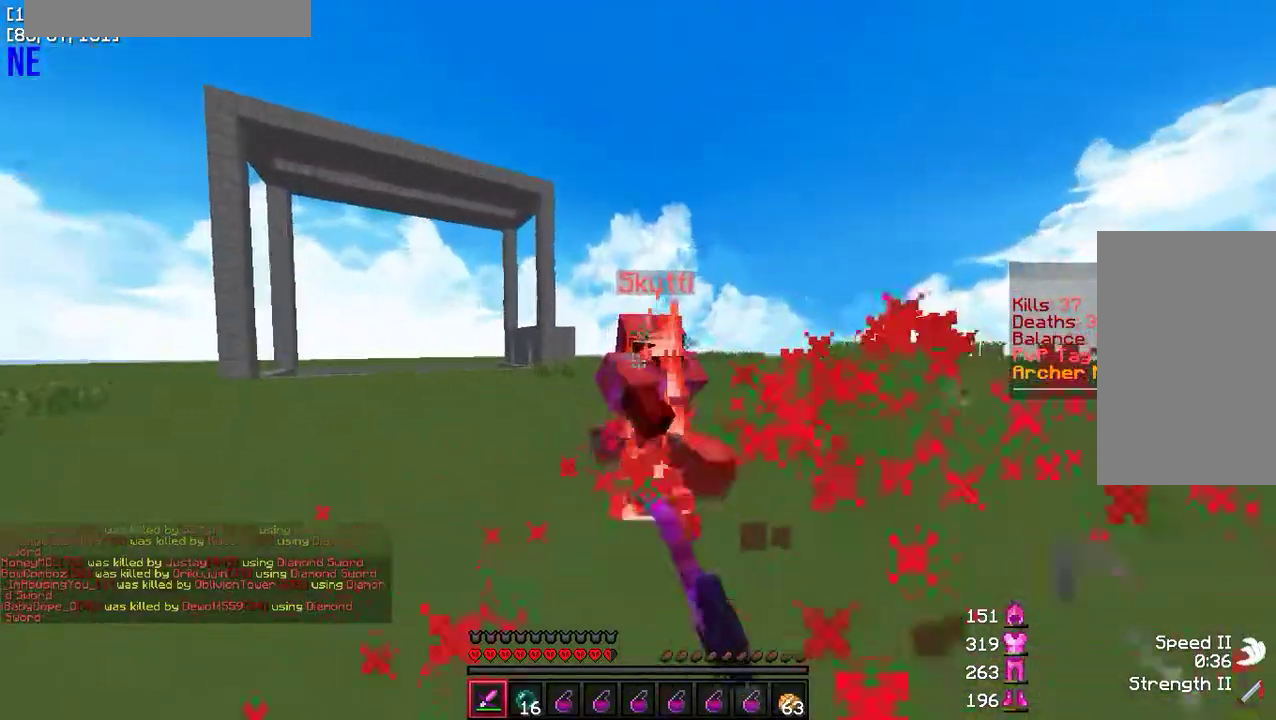
{"keys": ["w"], "mouse": ["left"], "events": [[33, "mouse_left", "up"], [117, "mouse_left", "down"], [117, "mouse_right", "down"], [183, "d", "down"], [183, "mouse_right", "up"], [200, "mouse_left", "up"], [233, "a", "up"], [267, "mouse_left", "down"], [383, "mouse_left", "up"], [467, "d", "up"], [483, "mouse_left", "down"]]}
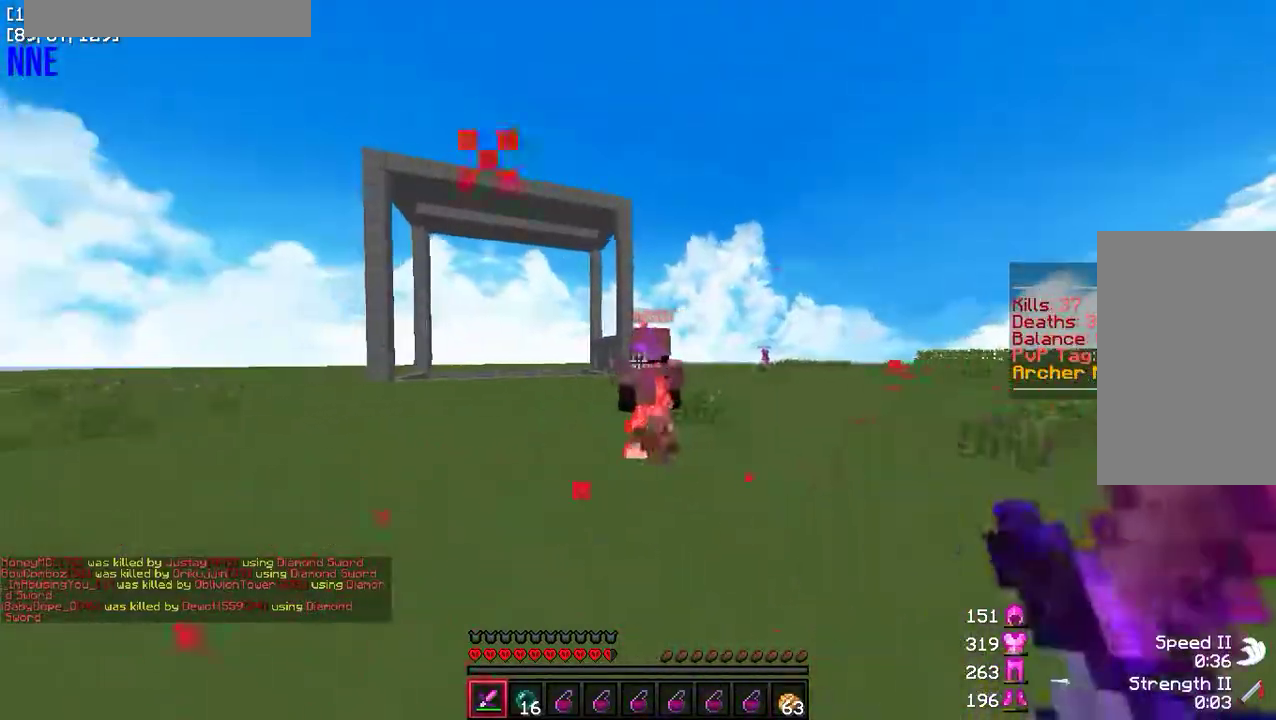
{"keys": ["w"], "mouse": [], "events": [[100, "mouse_left", "up"], [183, "d", "down"], [183, "mouse_left", "down"], [283, "mouse_left", "up"], [333, "d", "up"], [367, "mouse_left", "down"], [483, "mouse_left", "up"]]}
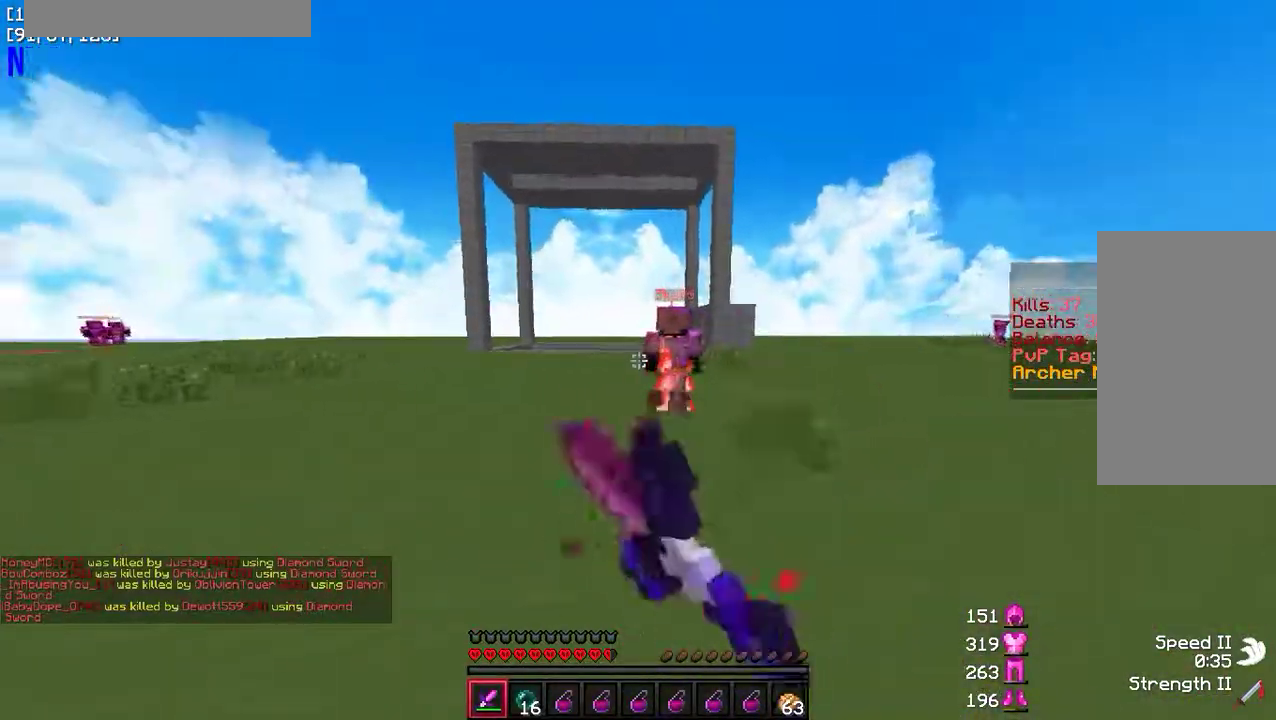
{"keys": ["d", "w"], "mouse": ["left"], "events": [[67, "mouse_left", "down"], [167, "mouse_left", "up"], [250, "mouse_left", "down"], [350, "mouse_left", "up"], [450, "mouse_left", "down"], [500, "d", "down"]]}
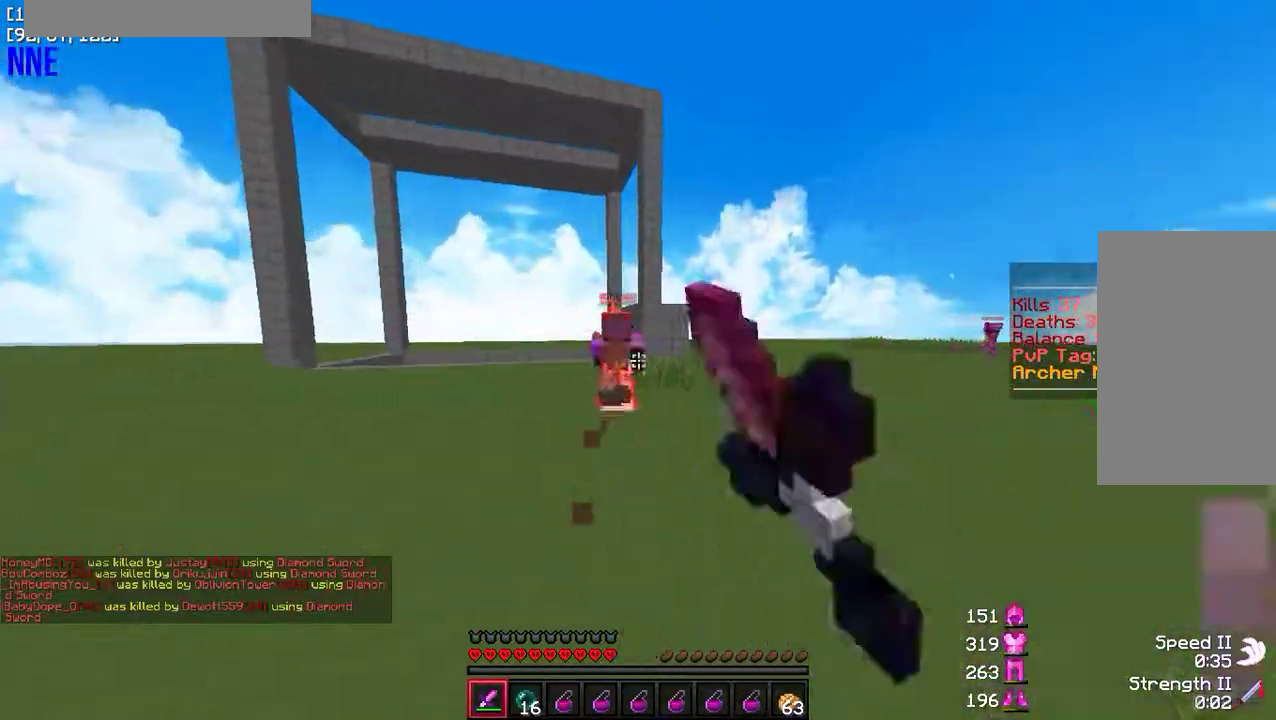
{"keys": ["a", "w"], "mouse": [], "events": [[33, "mouse_left", "up"], [117, "mouse_left", "down"], [233, "mouse_left", "up"], [317, "a", "down"], [350, "d", "up"]]}
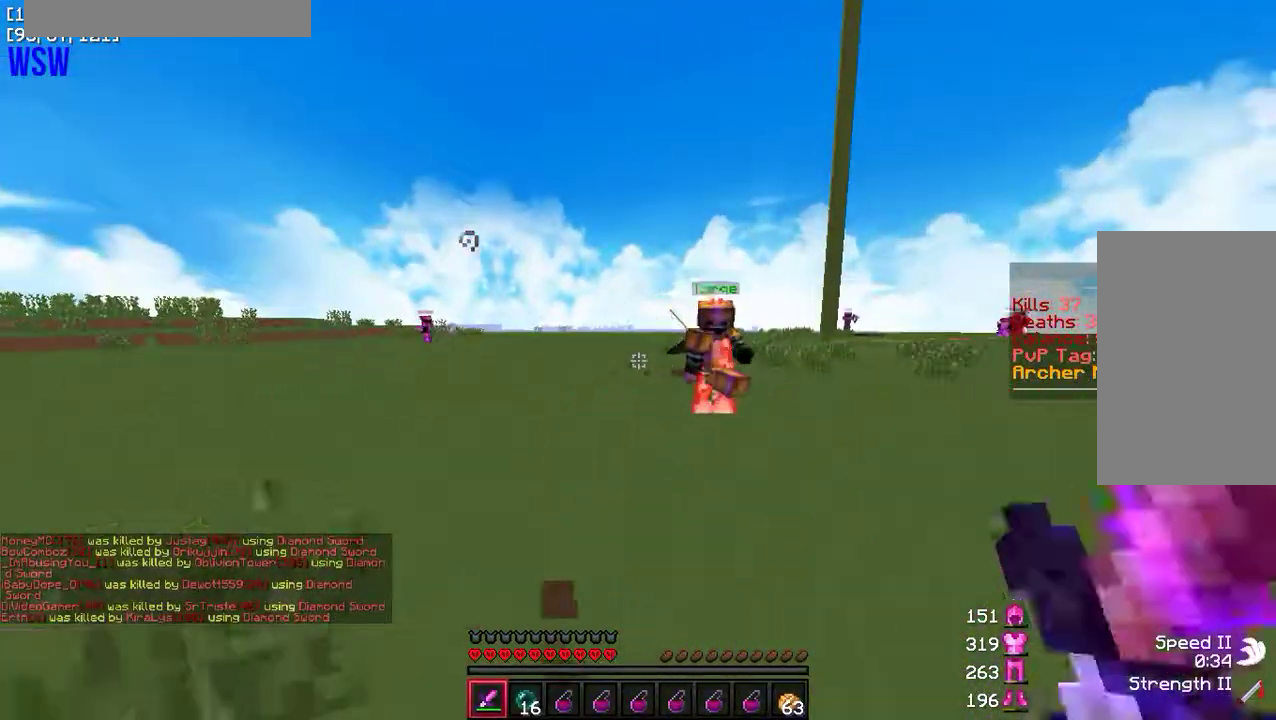
{"keys": ["w"], "mouse": [], "events": [[33, "mouse_left", "down"], [133, "a", "up"], [133, "mouse_left", "up"], [400, "a", "down"], [500, "a", "up"]]}
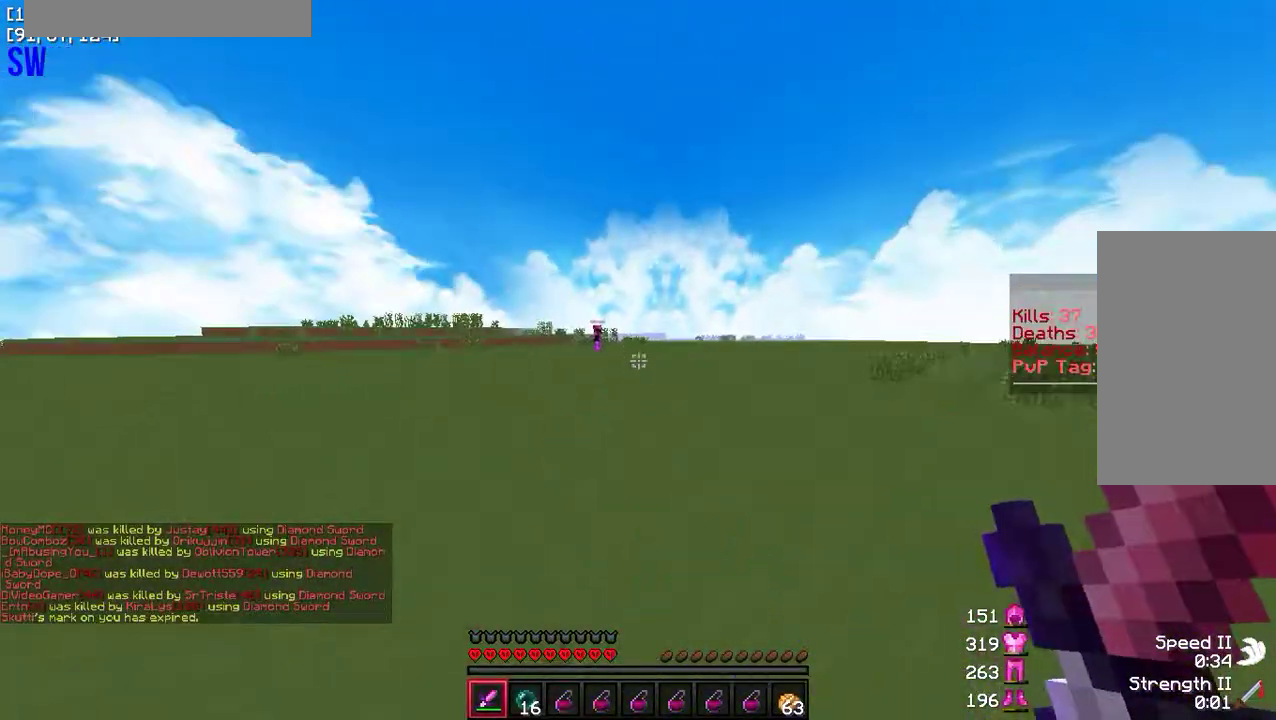
{"keys": ["w"], "mouse": ["left", "right"], "events": [[400, "mouse_left", "down"], [400, "mouse_right", "down"]]}
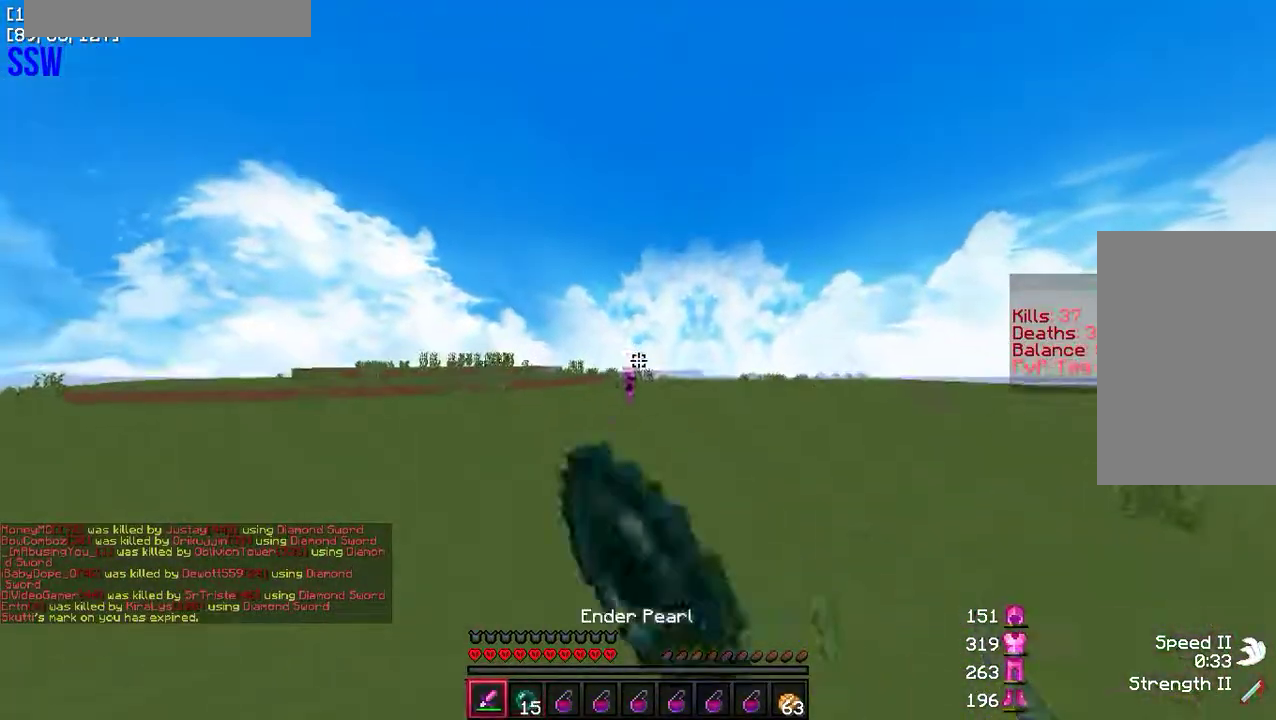
{"keys": ["w"], "mouse": ["left"], "events": [[50, "mouse_left", "up"], [50, "mouse_right", "up"], [150, "mouse_left", "down"], [300, "mouse_left", "up"], [417, "mouse_left", "down"]]}
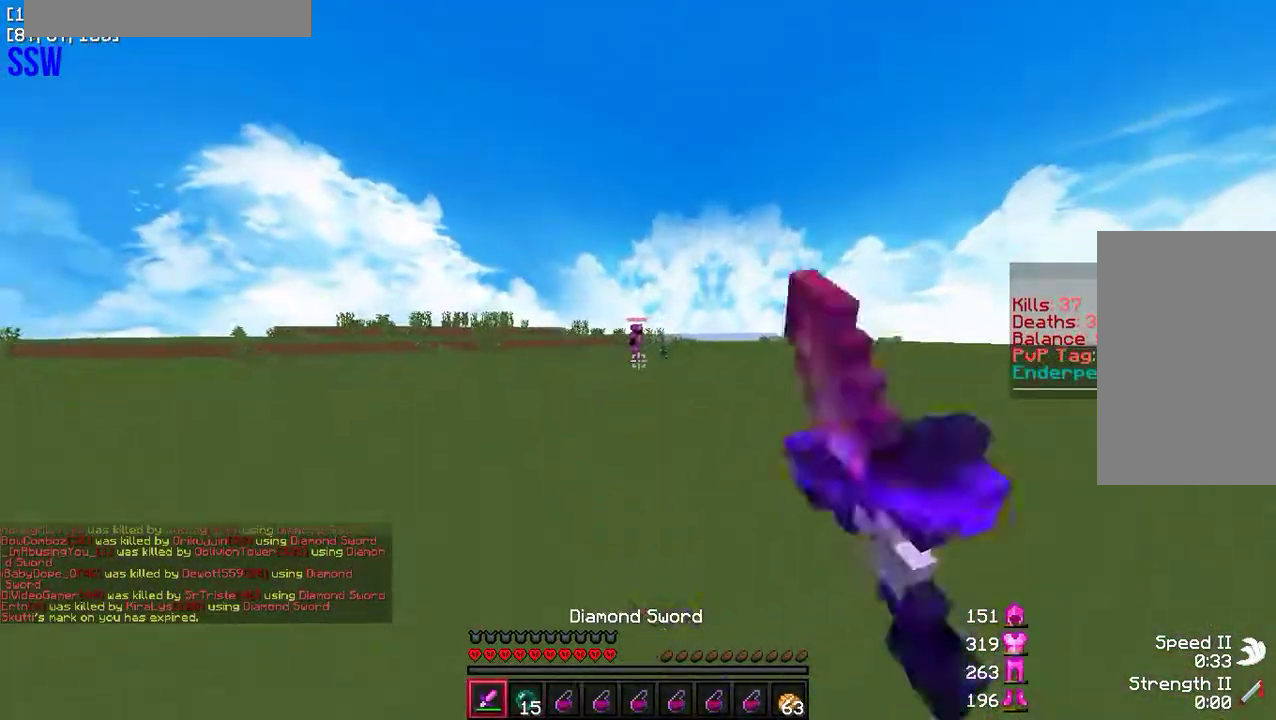
{"keys": ["w"], "mouse": ["left"], "events": [[33, "mouse_left", "up"], [133, "mouse_left", "down"], [233, "mouse_left", "up"], [300, "mouse_left", "down"], [417, "mouse_left", "up"], [483, "mouse_left", "down"]]}
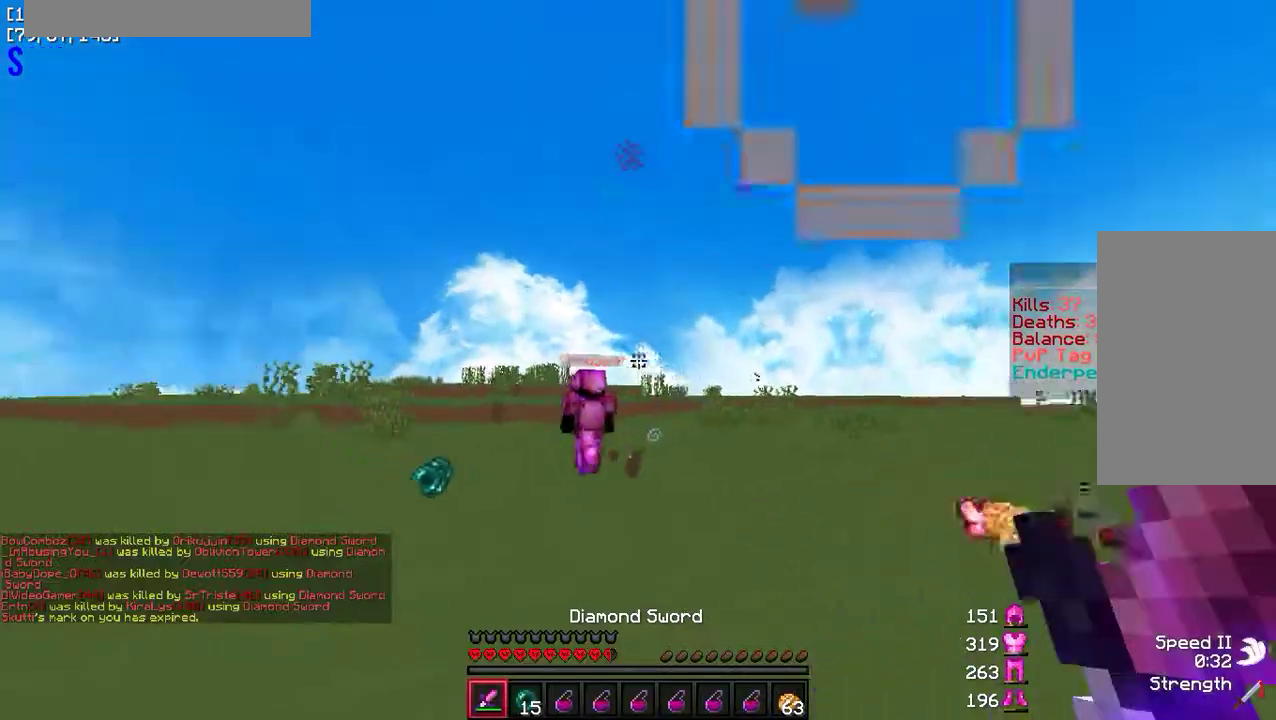
{"keys": ["w"], "mouse": ["left"], "events": [[83, "mouse_left", "up"], [150, "mouse_left", "down"], [250, "mouse_left", "up"], [333, "mouse_left", "down"], [417, "mouse_left", "up"], [483, "mouse_left", "down"]]}
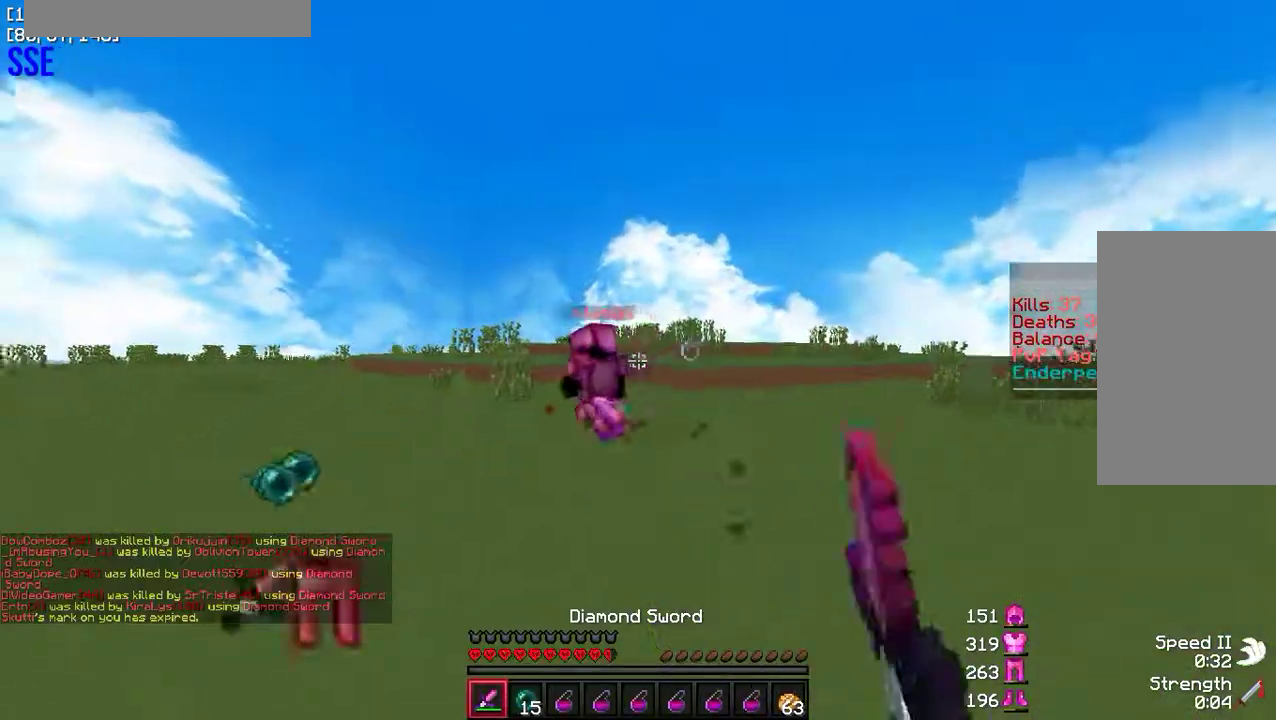
{"keys": ["w"], "mouse": [], "events": [[83, "mouse_left", "up"], [167, "mouse_left", "down"], [250, "mouse_left", "up"], [333, "mouse_left", "down"], [433, "mouse_left", "up"]]}
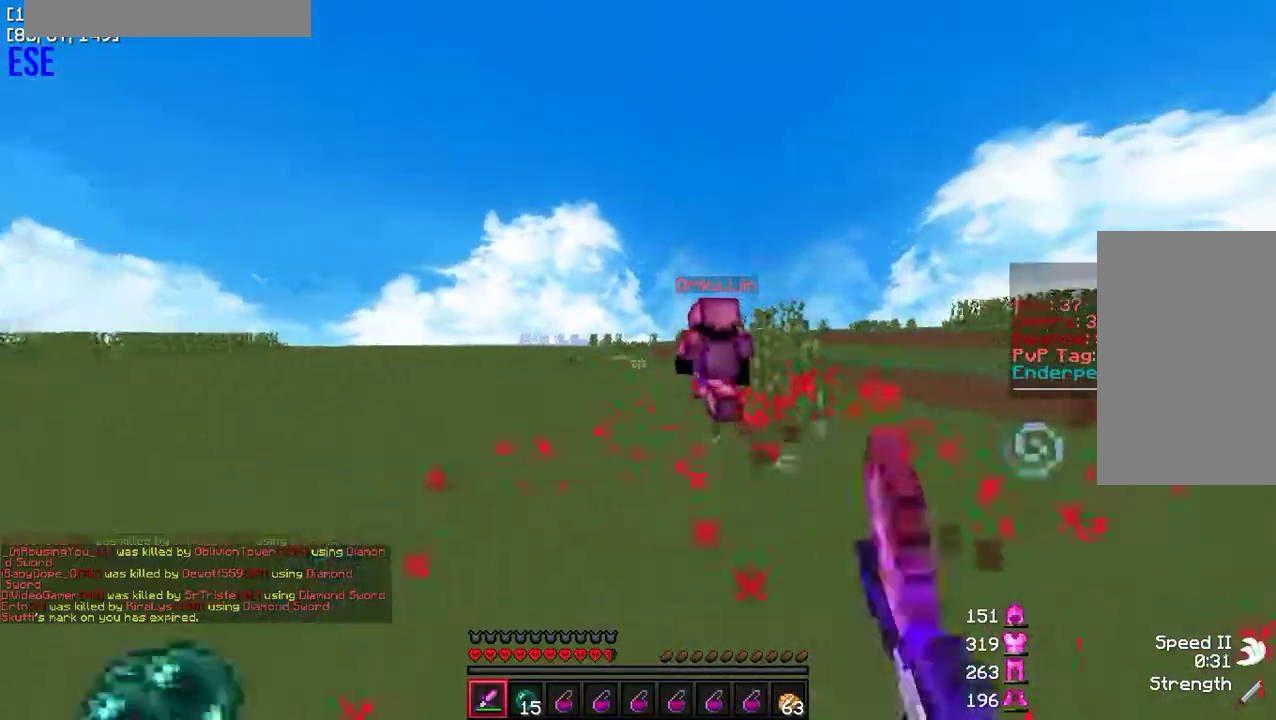
{"keys": ["w"], "mouse": [], "events": [[17, "mouse_left", "down"], [100, "mouse_left", "up"], [200, "mouse_left", "down"], [283, "mouse_left", "up"], [367, "mouse_left", "down"], [450, "mouse_left", "up"]]}
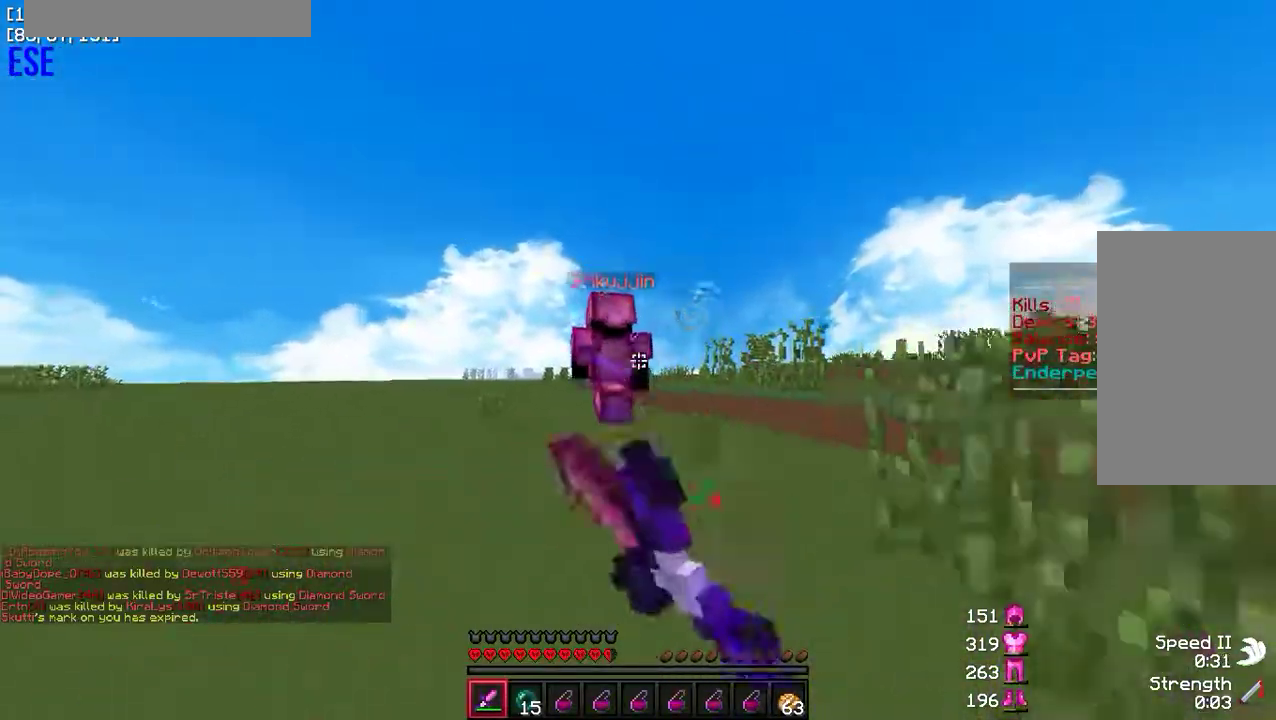
{"keys": ["w"], "mouse": [], "events": [[33, "mouse_left", "down"], [117, "mouse_left", "up"], [217, "mouse_left", "down"], [283, "mouse_left", "up"]]}
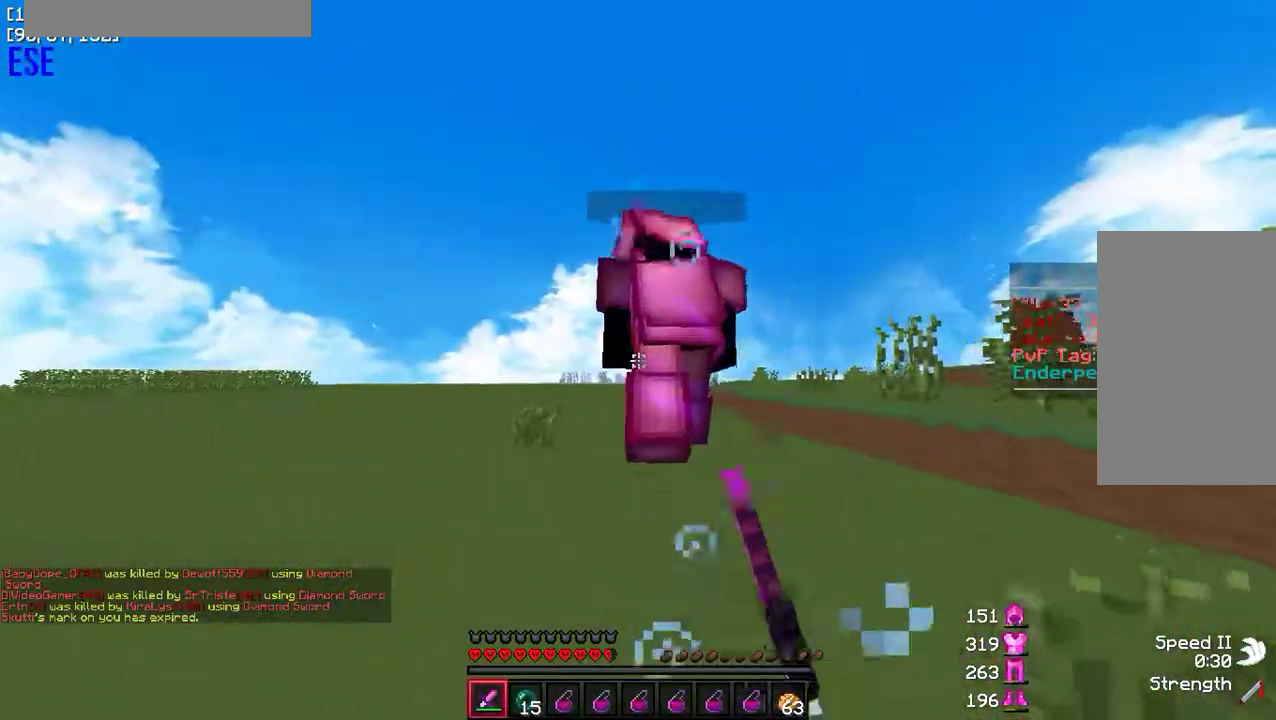
{"keys": ["a", "s"], "mouse": [], "events": [[67, "mouse_left", "down"], [167, "mouse_left", "up"], [200, "a", "down"], [283, "w", "up"], [333, "w", "down"], [383, "w", "up"], [467, "s", "down"]]}
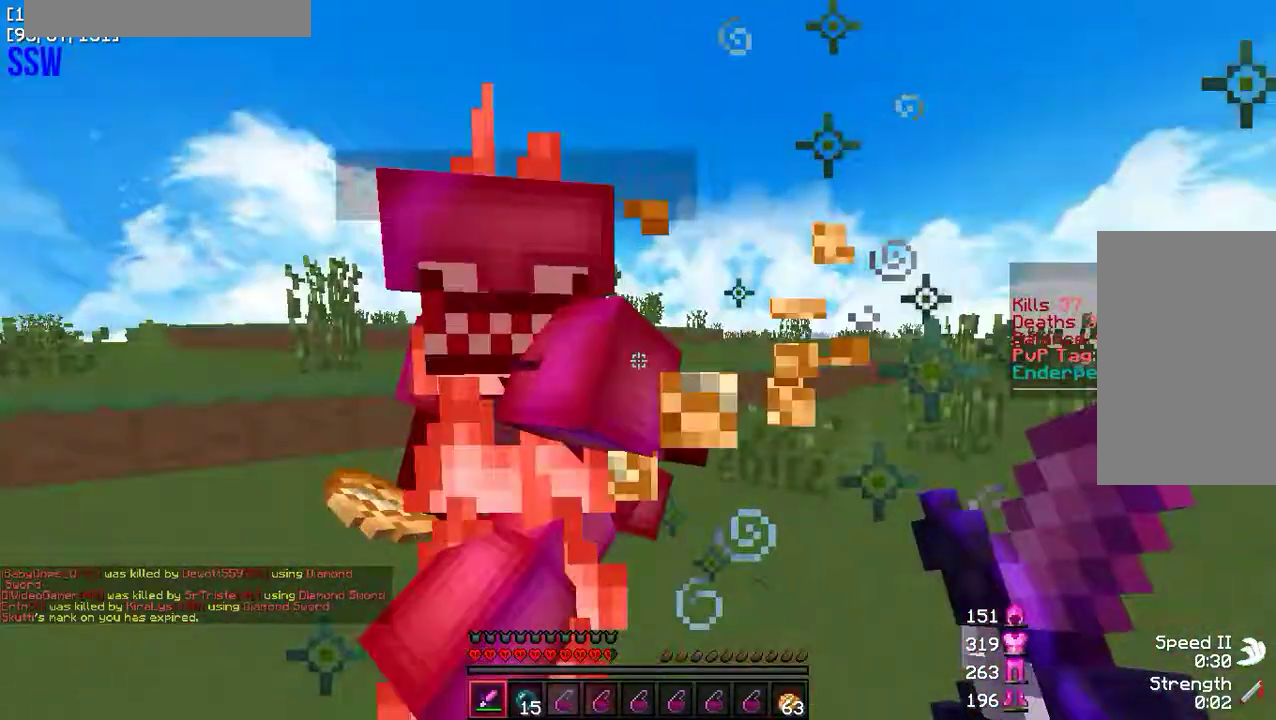
{"keys": ["d", "w"], "mouse": [], "events": [[217, "a", "up"], [217, "d", "down"], [250, "s", "up"], [350, "w", "down"]]}
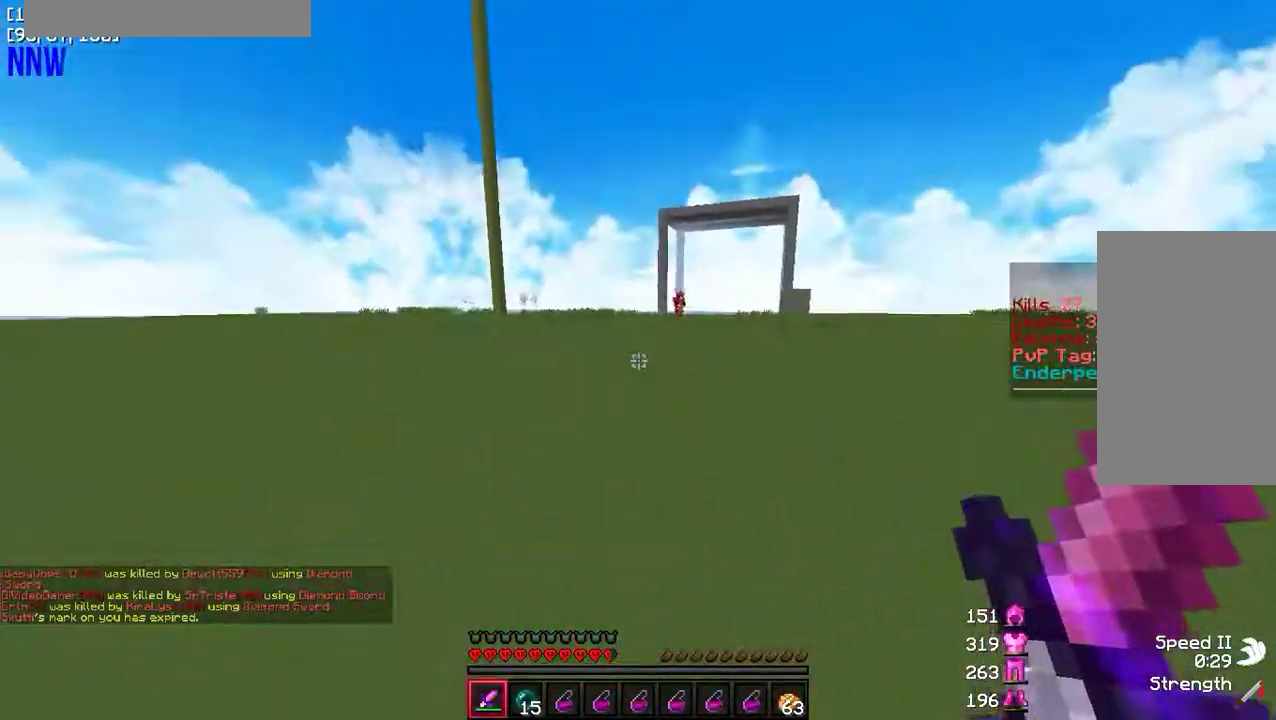
{"keys": ["w"], "mouse": [], "events": [[150, "d", "up"]]}
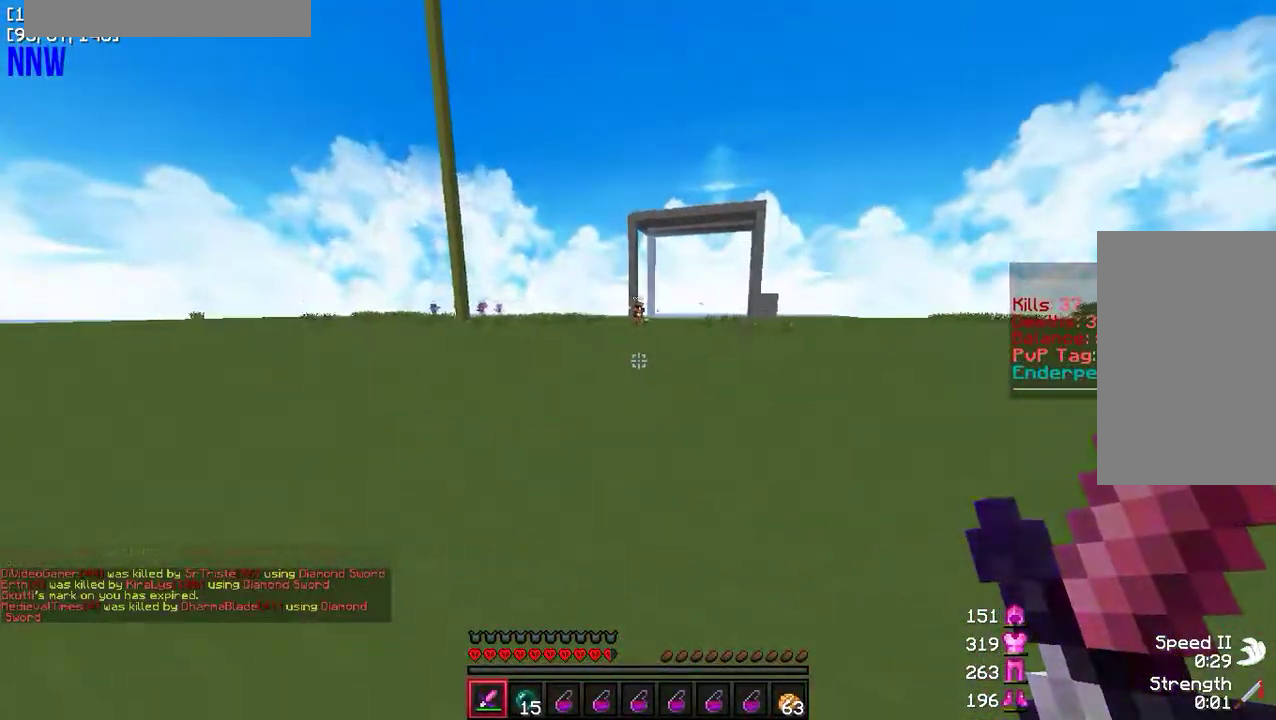
{"keys": ["w"], "mouse": [], "events": []}
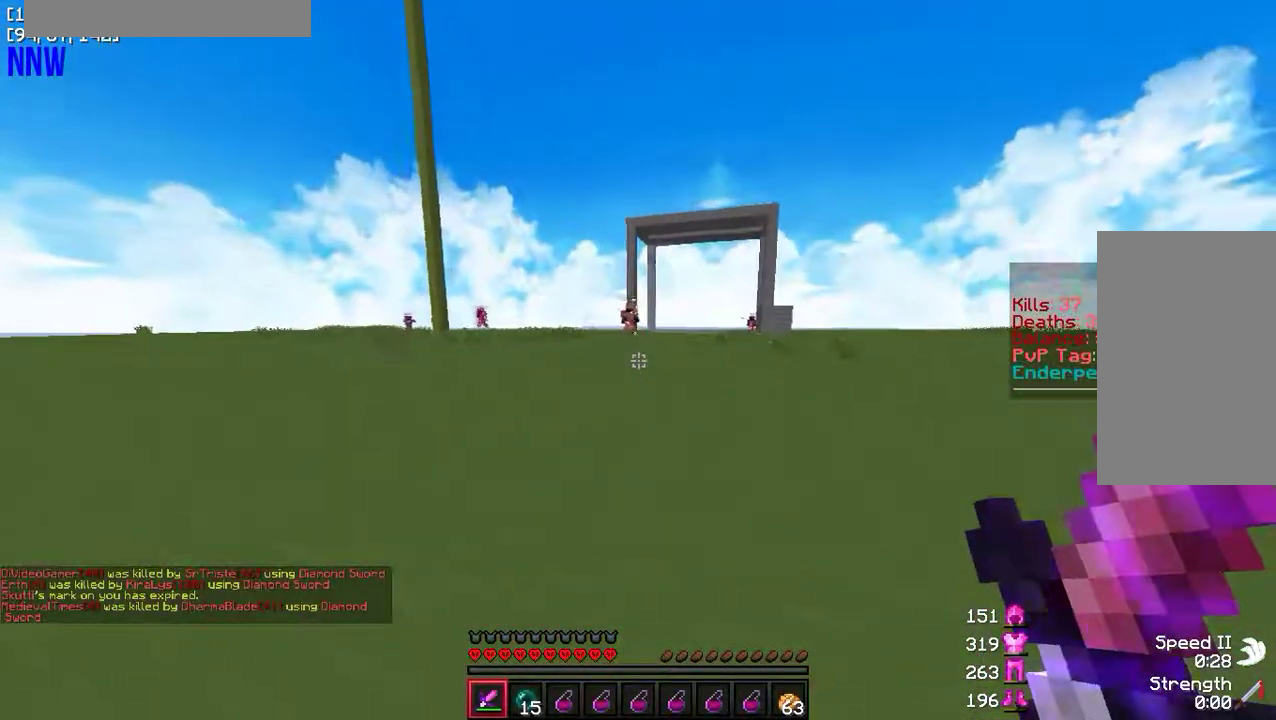
{"keys": ["w"], "mouse": [], "events": []}
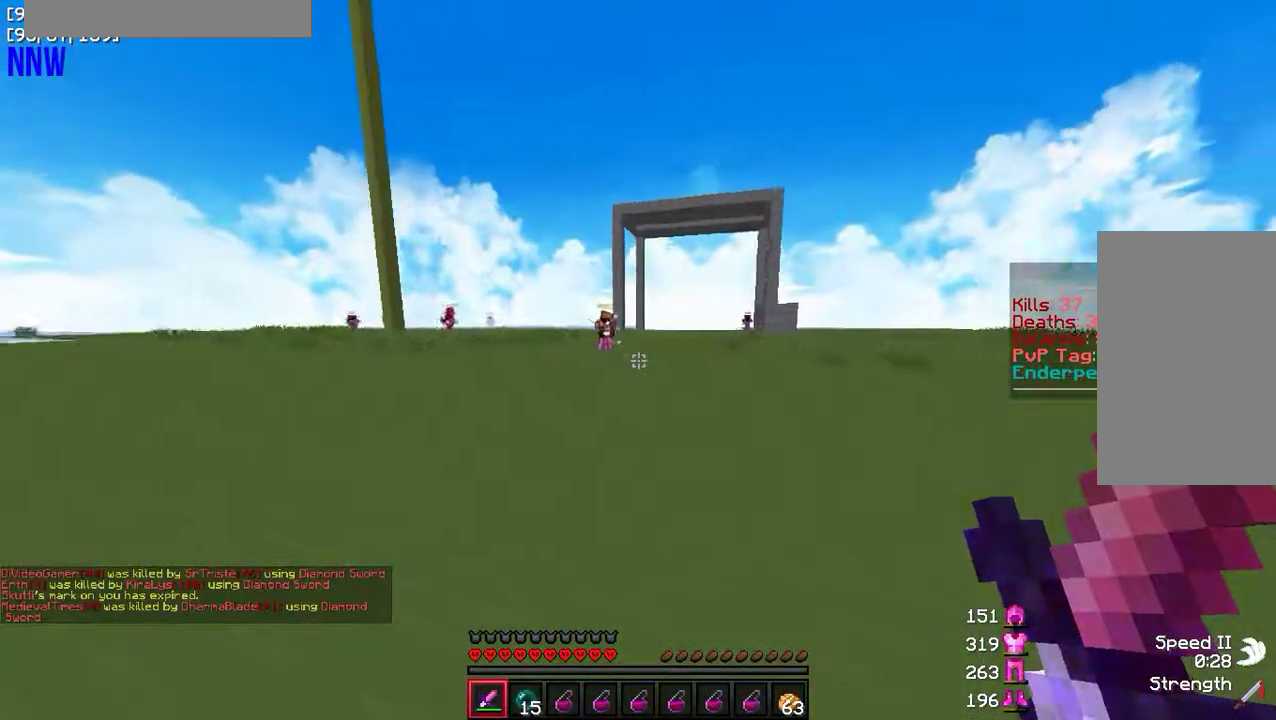
{"keys": ["d", "w"], "mouse": [], "events": [[467, "d", "down"]]}
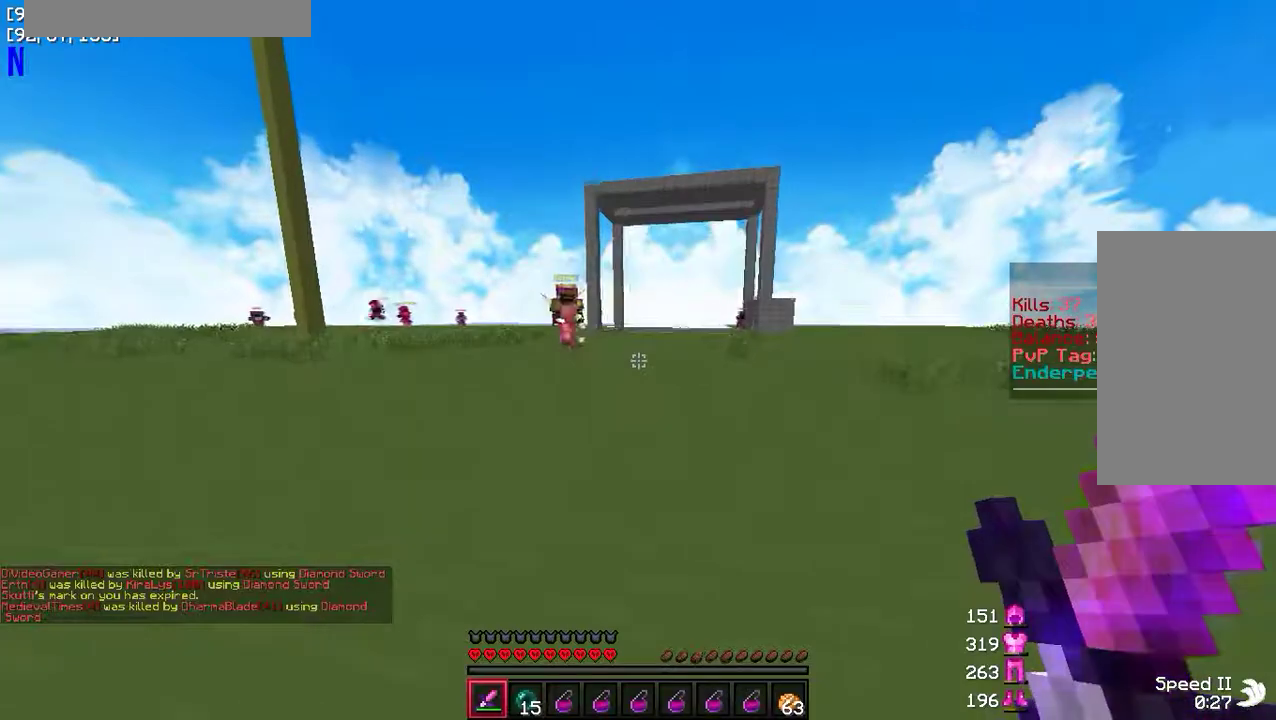
{"keys": ["w"], "mouse": [], "events": [[133, "d", "up"]]}
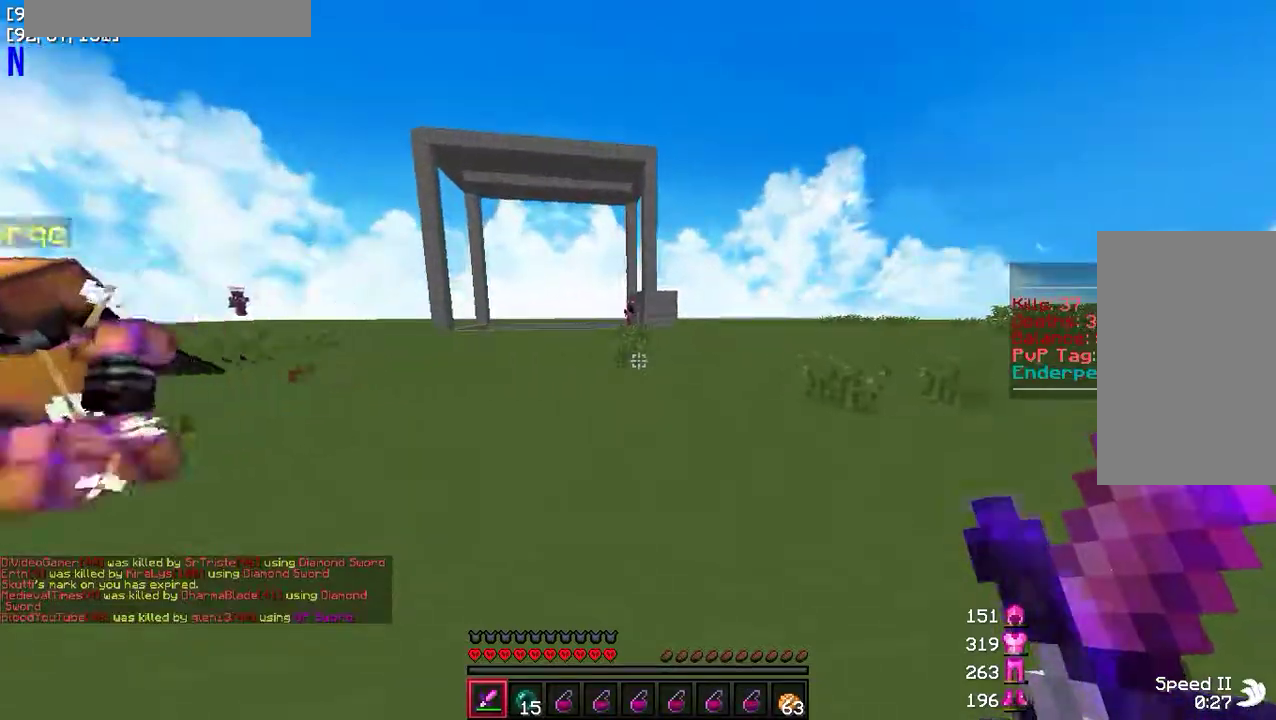
{"keys": ["d", "w"], "mouse": [], "events": [[217, "d", "down"]]}
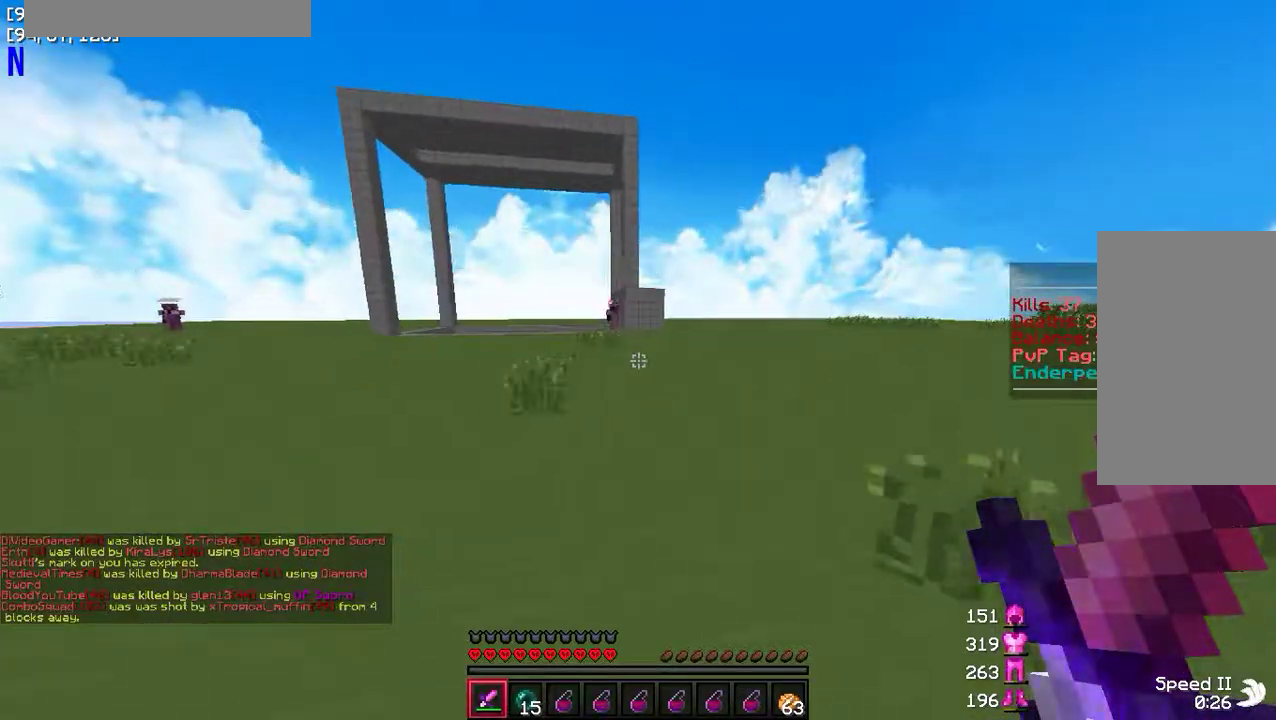
{"keys": ["w"], "mouse": [], "events": [[450, "d", "up"]]}